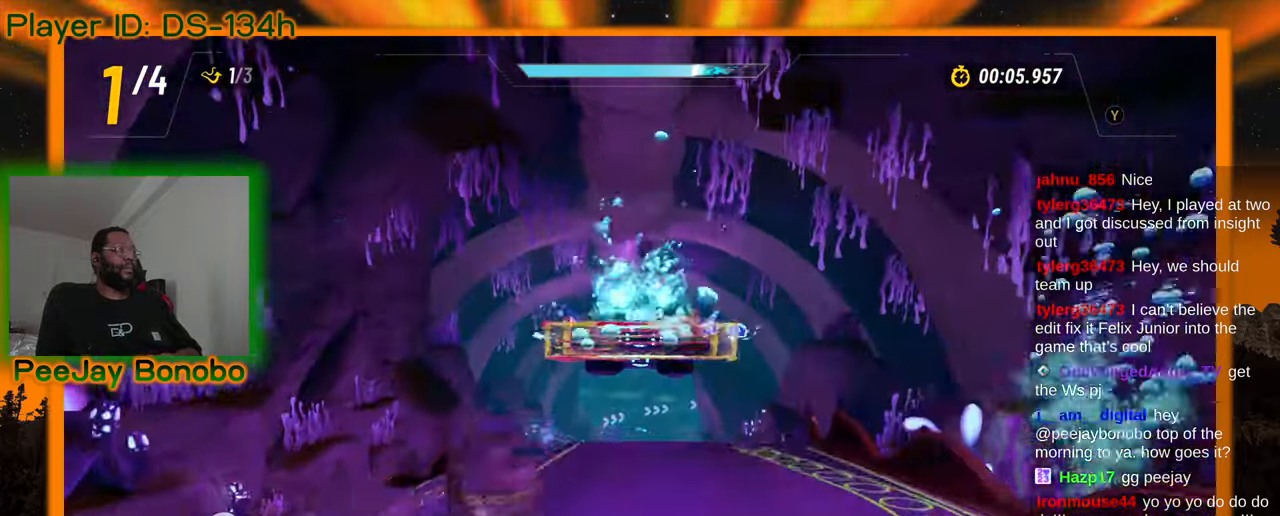
Gameplay with a controller; each line is a JSON object with the inputs held at the frame after it (dt_ms = milliseconds from this image to that frame). "events" lists button and stick changes between this image and that frame as [ms after this image, input, new state], when the widget could be followed in between. Not read: L3 R3 other_buttons.
{"dt_ms": 500, "buttons": [], "left_stick": "center"}
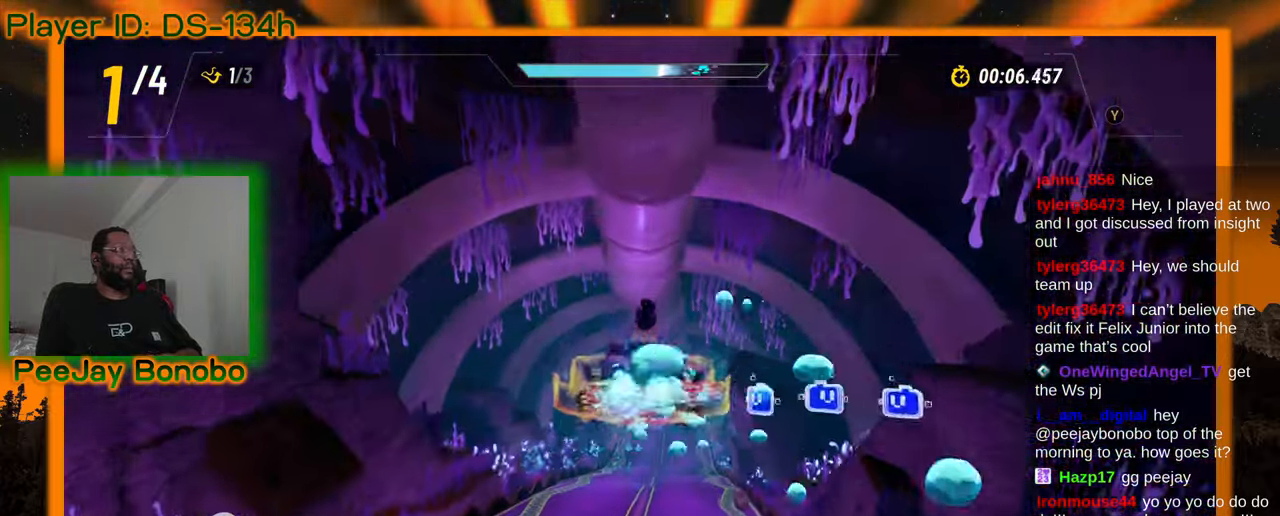
{"dt_ms": 500, "buttons": [], "left_stick": "center", "events": []}
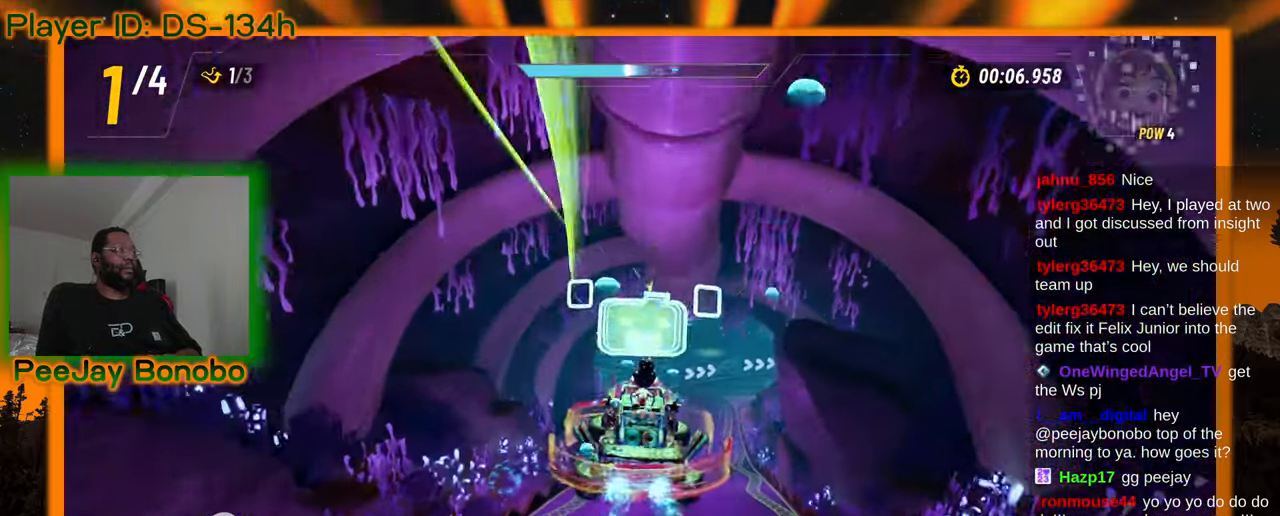
{"dt_ms": 500, "buttons": [], "left_stick": "center", "events": []}
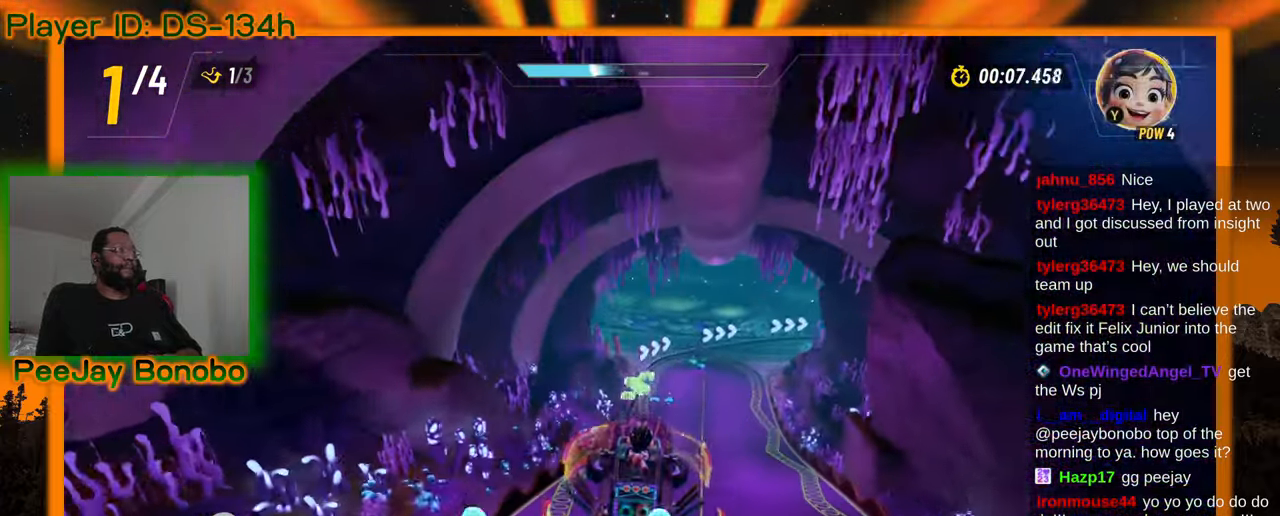
{"dt_ms": 500, "buttons": [], "left_stick": "center", "events": [[417, "DPAD_DOWN", "down"], [467, "DPAD_DOWN", "up"]]}
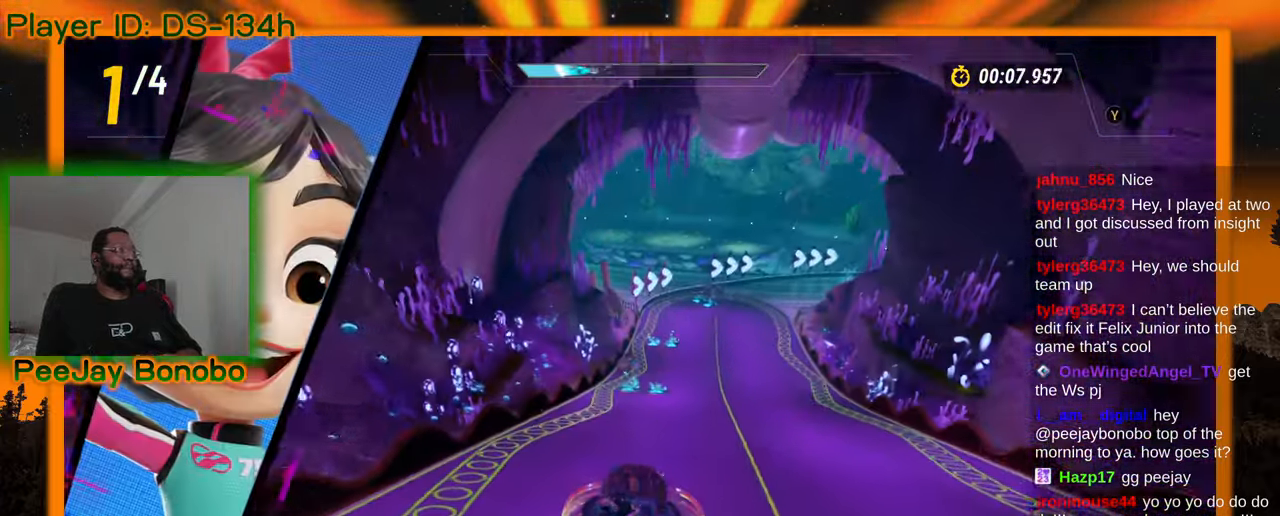
{"dt_ms": 500, "buttons": [], "left_stick": "center", "events": [[50, "left_stick", "up-left"], [250, "left_stick", "center"], [300, "left_stick", "right"], [467, "left_stick", "center"]]}
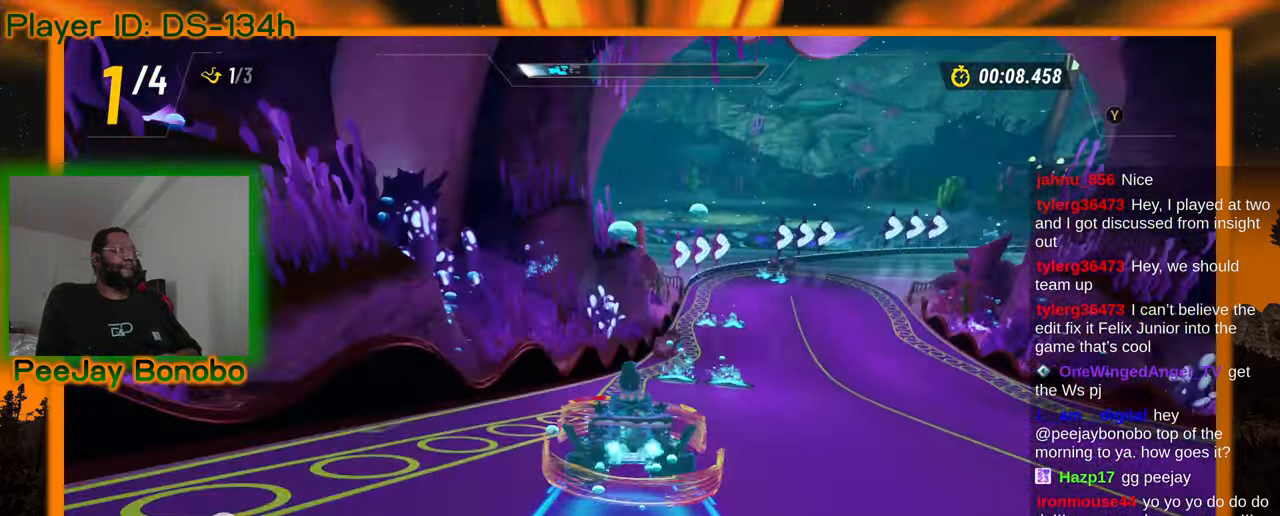
{"dt_ms": 1000, "buttons": [], "left_stick": "up-left", "events": [[17, "left_stick", "up-left"], [334, "left_stick", "right"], [717, "left_stick", "center"], [767, "left_stick", "up-left"]]}
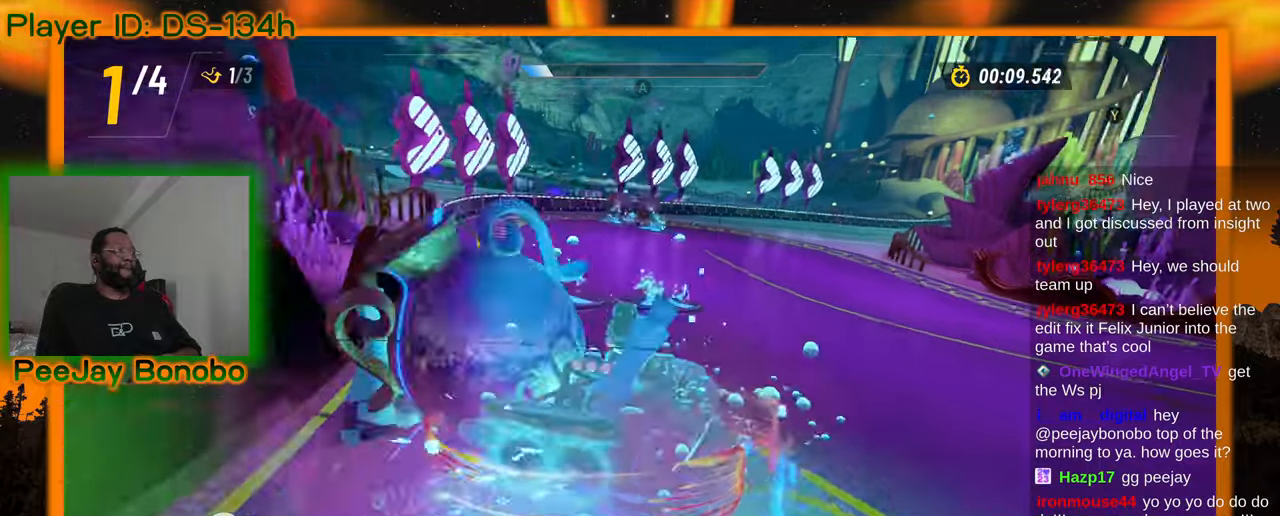
{"dt_ms": 500, "buttons": [], "left_stick": "up-left", "events": [[50, "left_stick", "right"], [467, "left_stick", "up-left"]]}
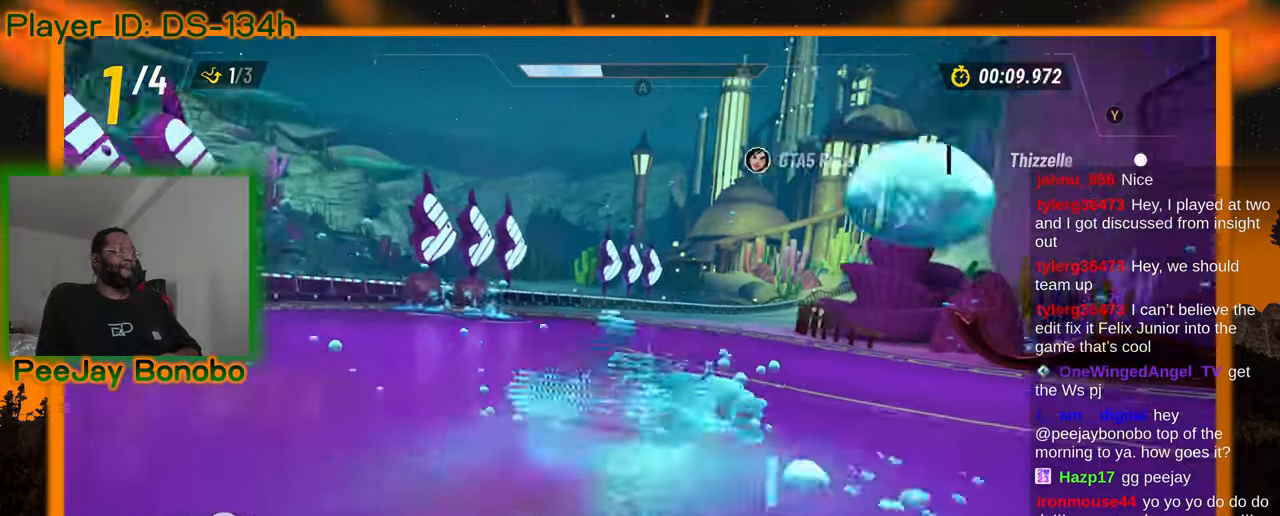
{"dt_ms": 500, "buttons": [], "left_stick": "up-left", "events": [[117, "left_stick", "right"], [300, "left_stick", "up-left"]]}
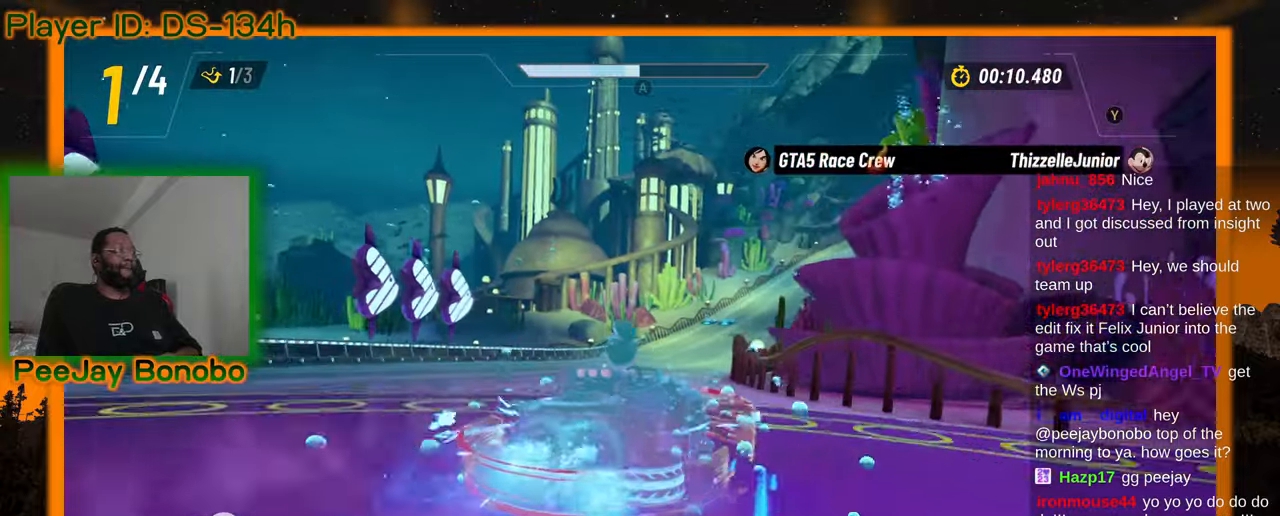
{"dt_ms": 500, "buttons": [], "left_stick": "right", "events": [[50, "left_stick", "right"]]}
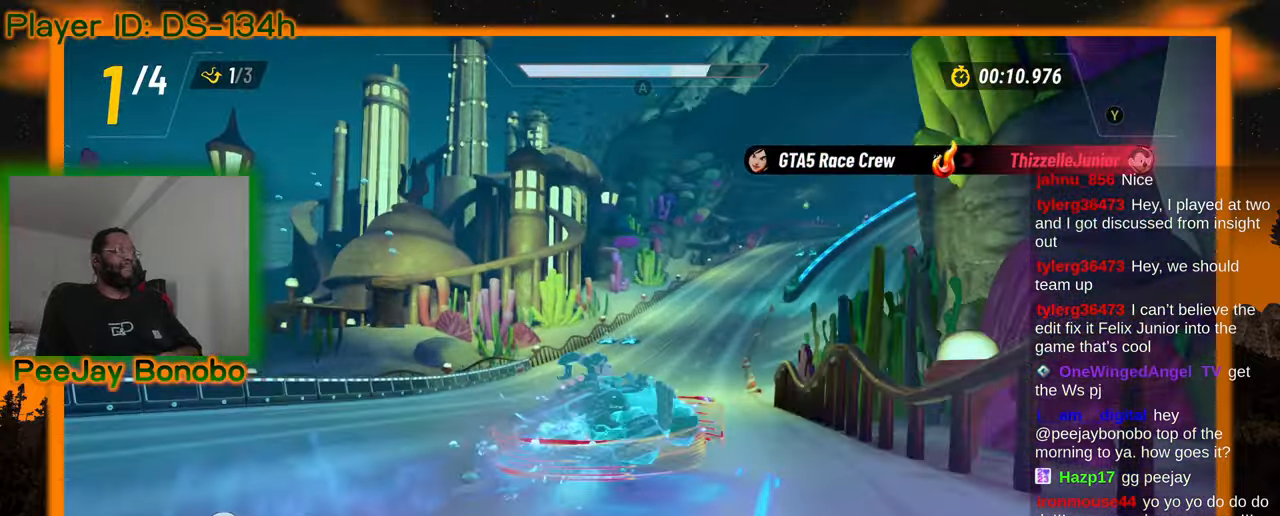
{"dt_ms": 500, "buttons": [], "left_stick": "left", "events": [[184, "left_stick", "left"]]}
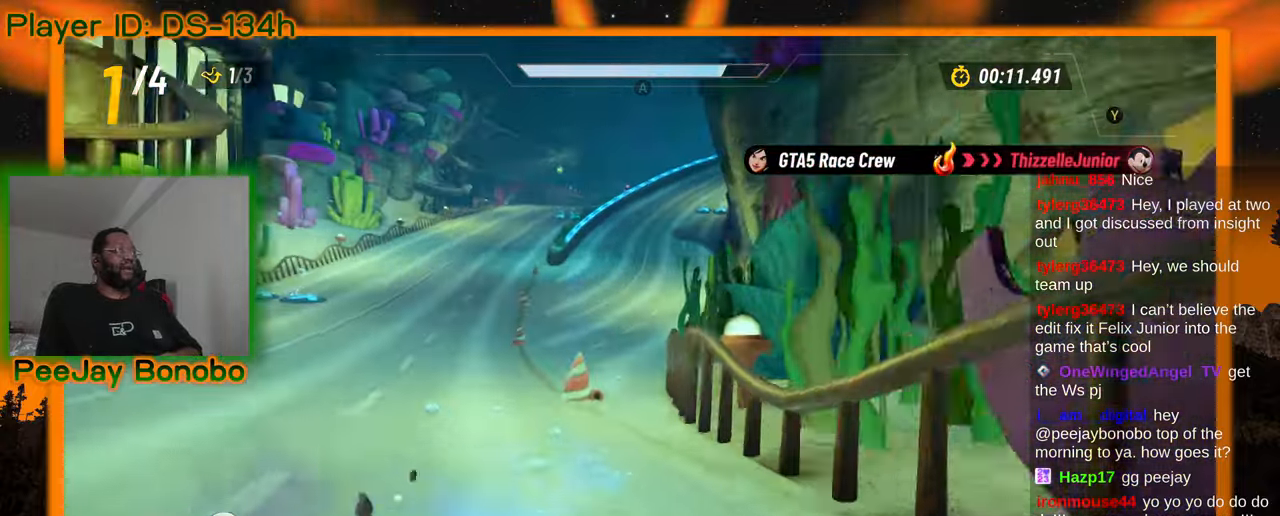
{"dt_ms": 500, "buttons": [], "left_stick": "up-left", "events": [[84, "left_stick", "center"], [134, "left_stick", "right"], [200, "left_stick", "left"], [267, "left_stick", "up-left"]]}
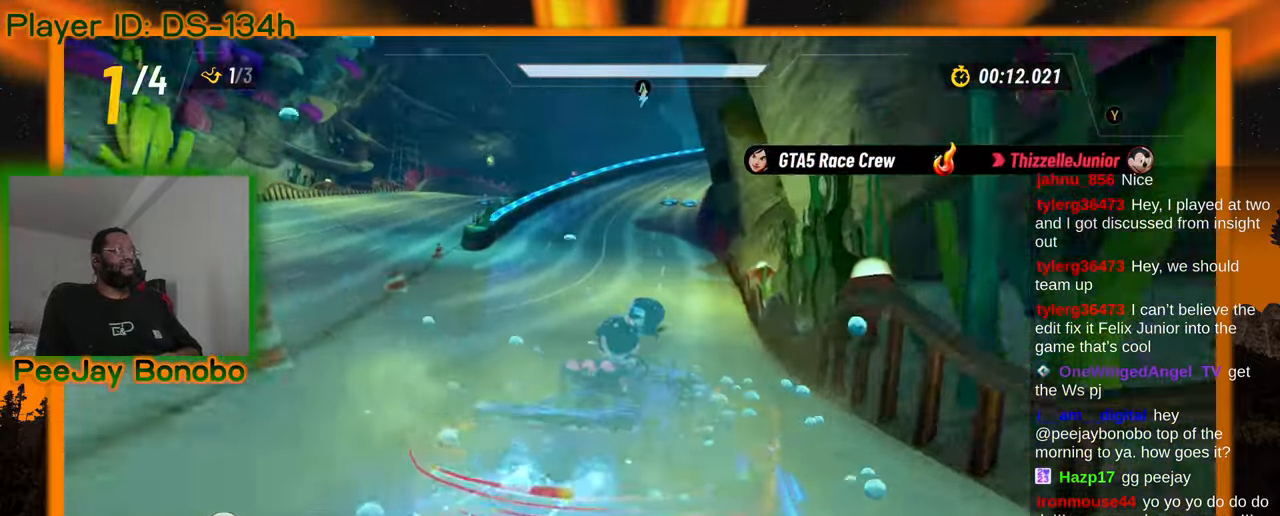
{"dt_ms": 500, "buttons": [], "left_stick": "up-left", "events": []}